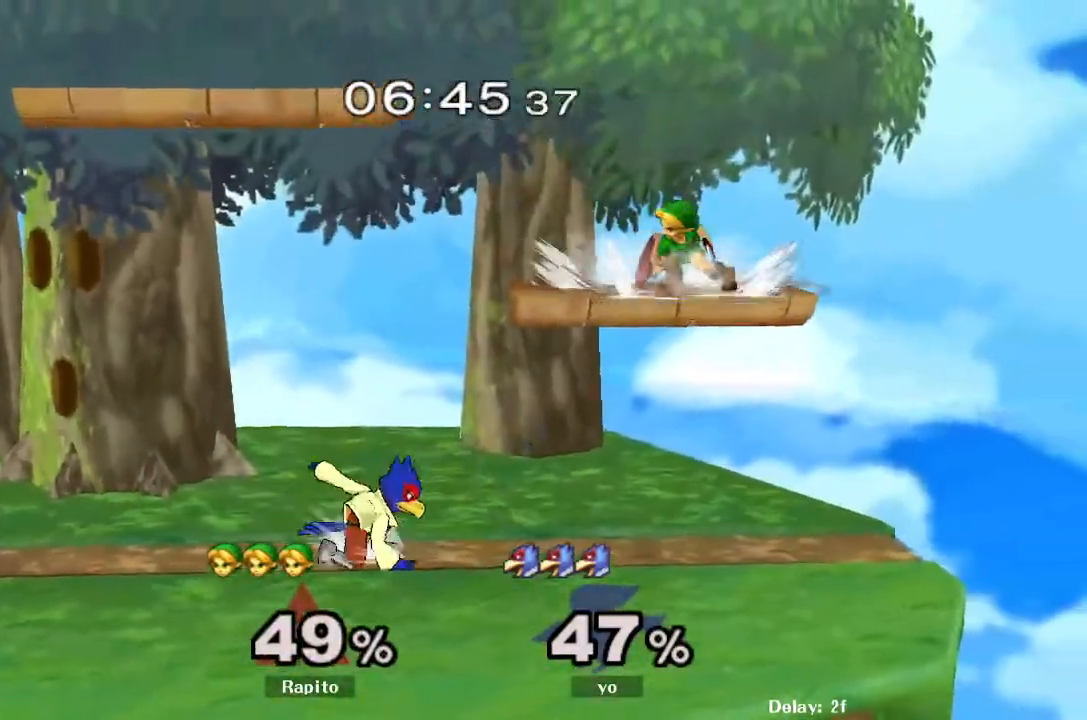
Gameplay with a controller (Nintendo layout); each line is a JSON object with the inputs held at the frame after it (dt_ms = milliseconds from this image to that frame). "events" lists button and stick changes between this image and that frame as [ms after this image, input, new state], when the widget could be followed in between. Not read: L3 R3 Z.
{"dt_ms": 500, "buttons": [], "left_stick": "down", "right_stick": "center", "events": [[83, "left_stick", "left"], [150, "right_stick", "down"], [200, "right_stick", "center"], [317, "left_stick", "up-left"], [483, "left_stick", "down"]]}
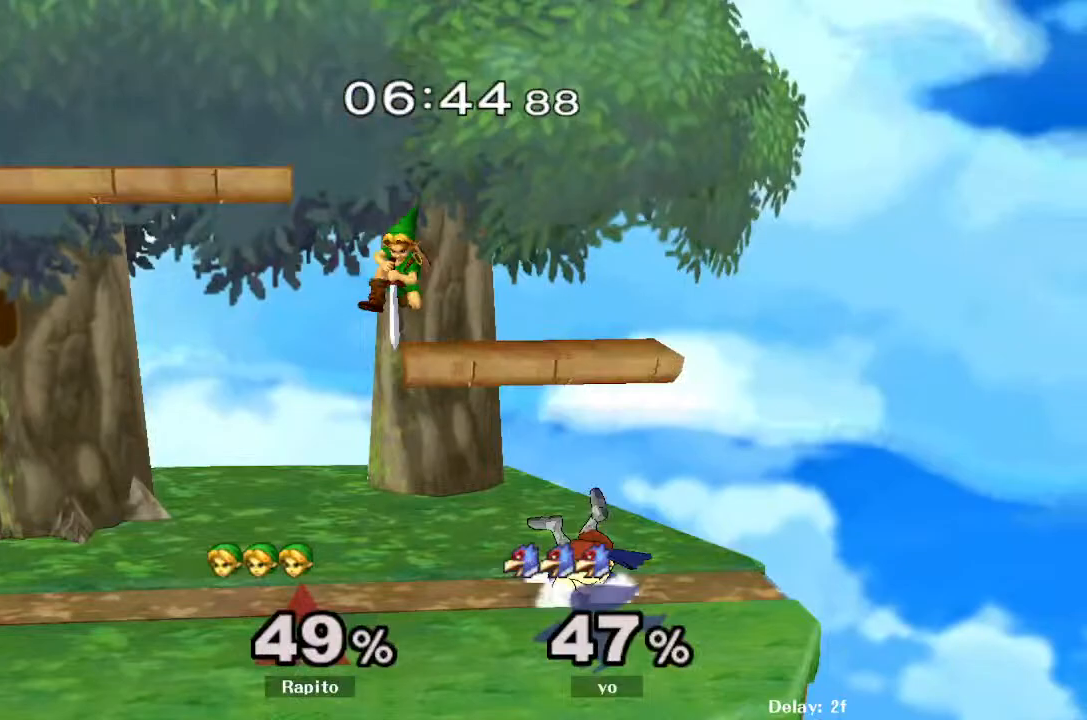
{"dt_ms": 500, "buttons": [], "left_stick": "center", "right_stick": "center", "events": [[133, "left_stick", "down-left"], [200, "L1", "down"], [233, "left_stick", "left"], [383, "L1", "up"], [467, "left_stick", "center"]]}
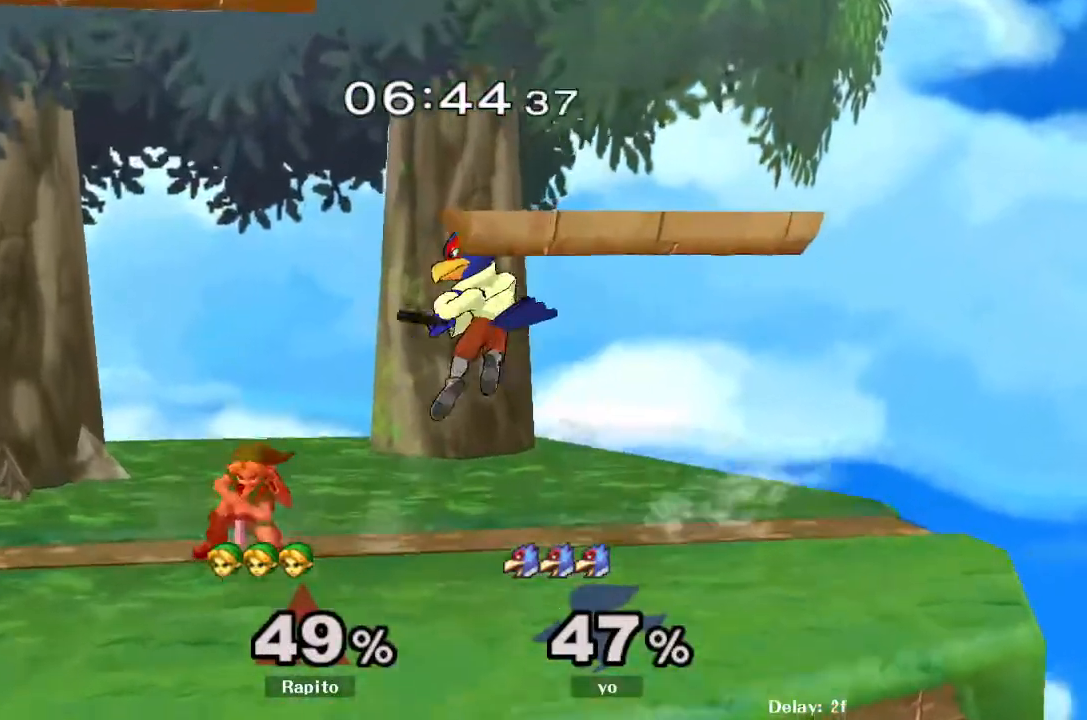
{"dt_ms": 500, "buttons": ["L1"], "left_stick": "down", "right_stick": "center", "events": [[150, "L1", "down"], [233, "left_stick", "down"]]}
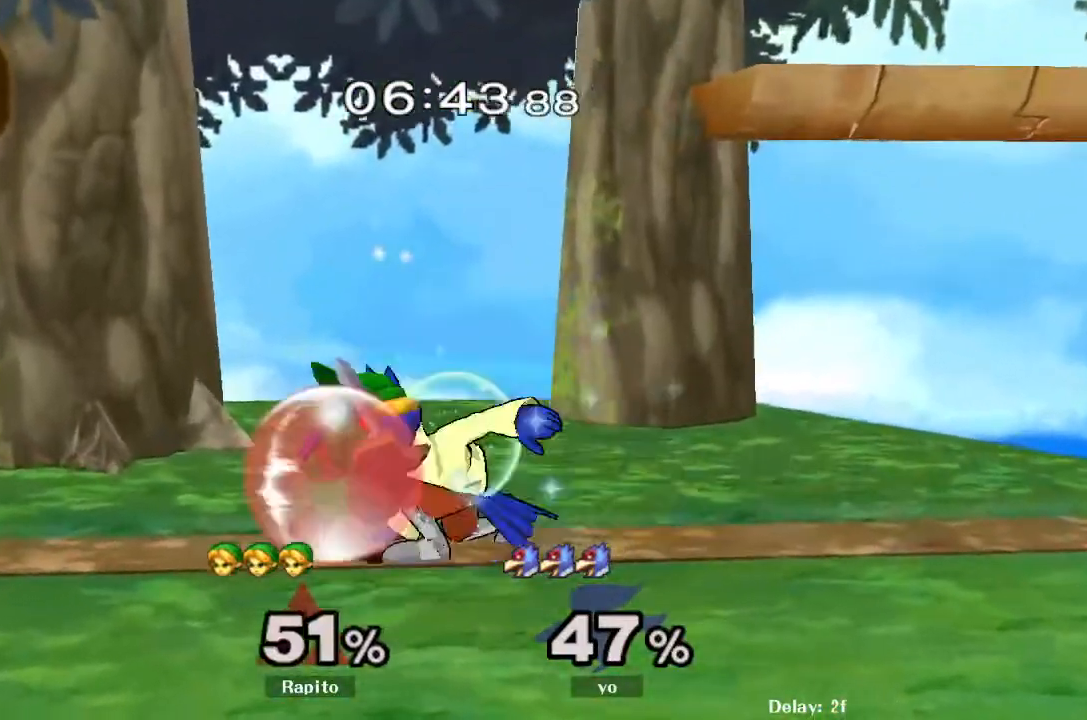
{"dt_ms": 500, "buttons": ["A"], "left_stick": "left", "right_stick": "center", "events": [[200, "Y", "down"], [233, "L1", "up"], [250, "Y", "up"], [250, "left_stick", "center"], [317, "A", "down"], [433, "left_stick", "left"]]}
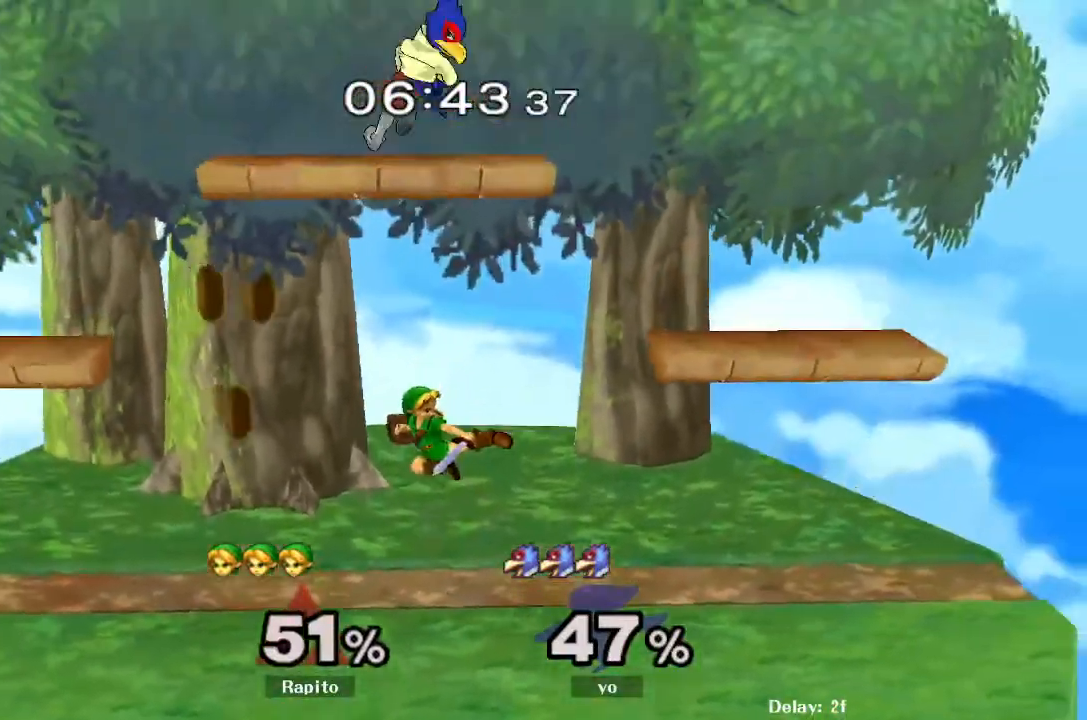
{"dt_ms": 1000, "buttons": [], "left_stick": "up-right", "right_stick": "center"}
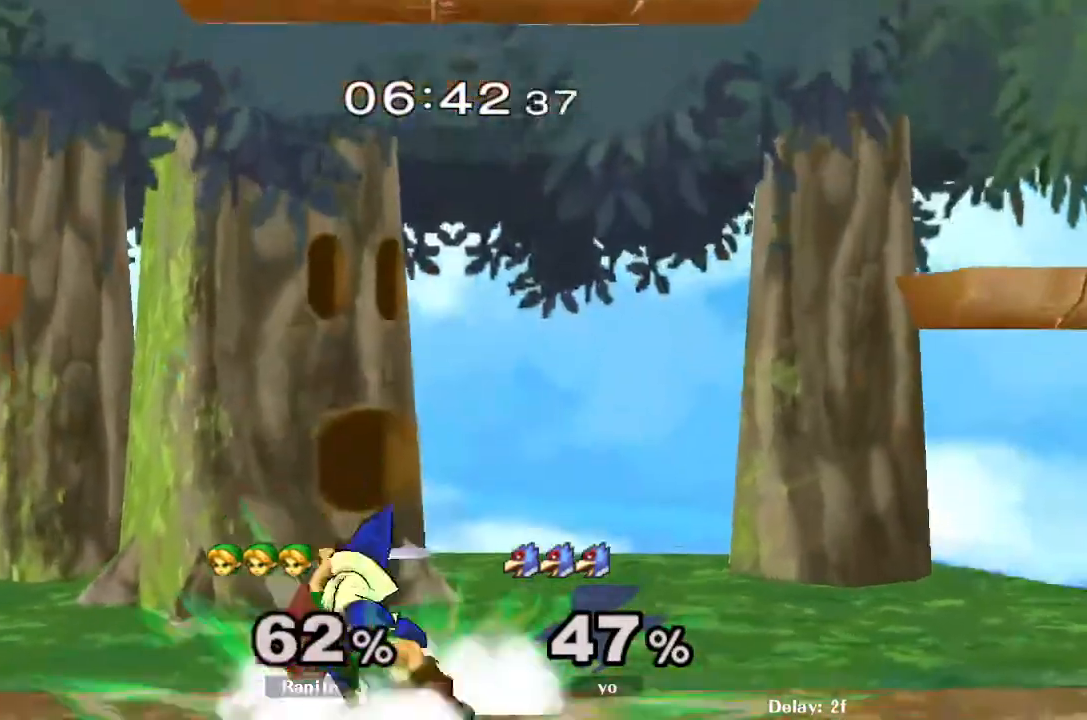
{"dt_ms": 1000, "buttons": ["L1"], "left_stick": "center", "right_stick": "center"}
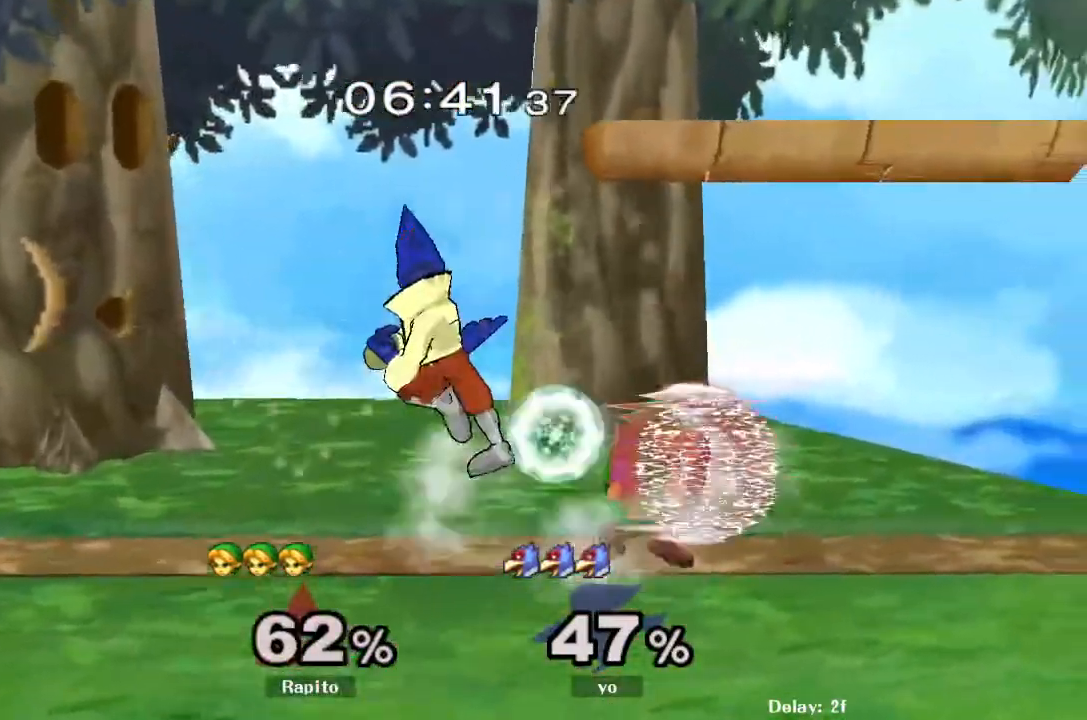
{"dt_ms": 500, "buttons": ["A"], "left_stick": "left", "right_stick": "center", "events": [[267, "L1", "up"], [267, "left_stick", "left"], [467, "A", "down"]]}
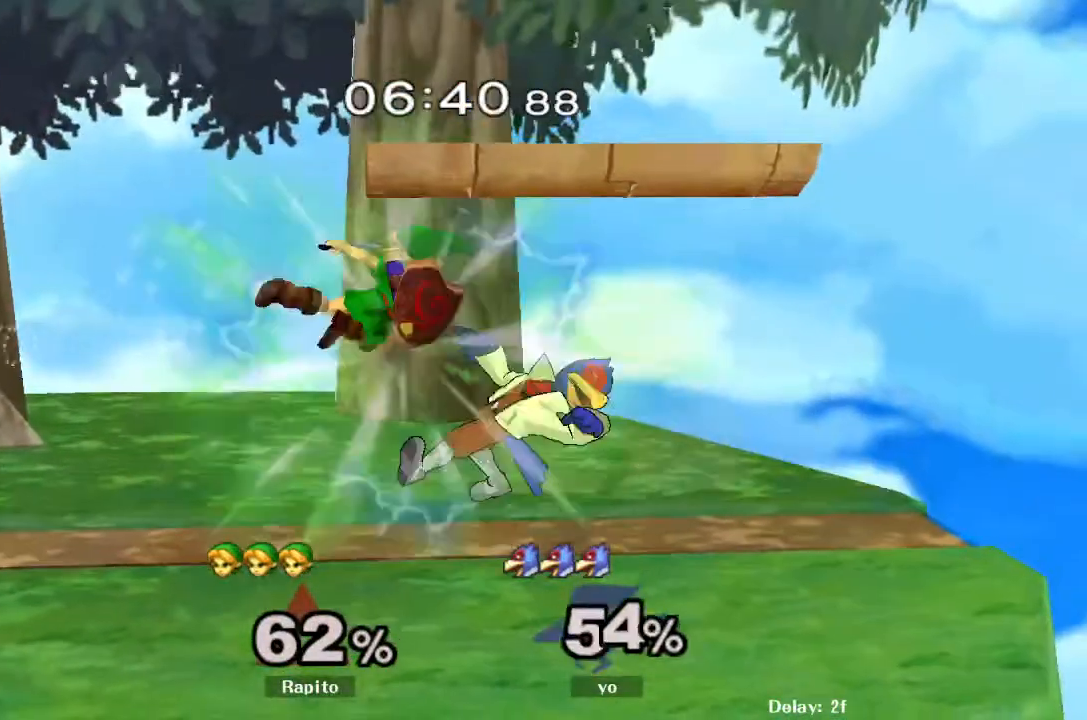
{"dt_ms": 500, "buttons": ["A"], "left_stick": "center", "right_stick": "center", "events": [[183, "left_stick", "down"], [200, "L1", "down"], [217, "A", "up"], [283, "left_stick", "center"], [317, "L1", "up"], [367, "Y", "down"], [367, "left_stick", "right"], [433, "Y", "up"], [467, "left_stick", "center"], [483, "A", "down"]]}